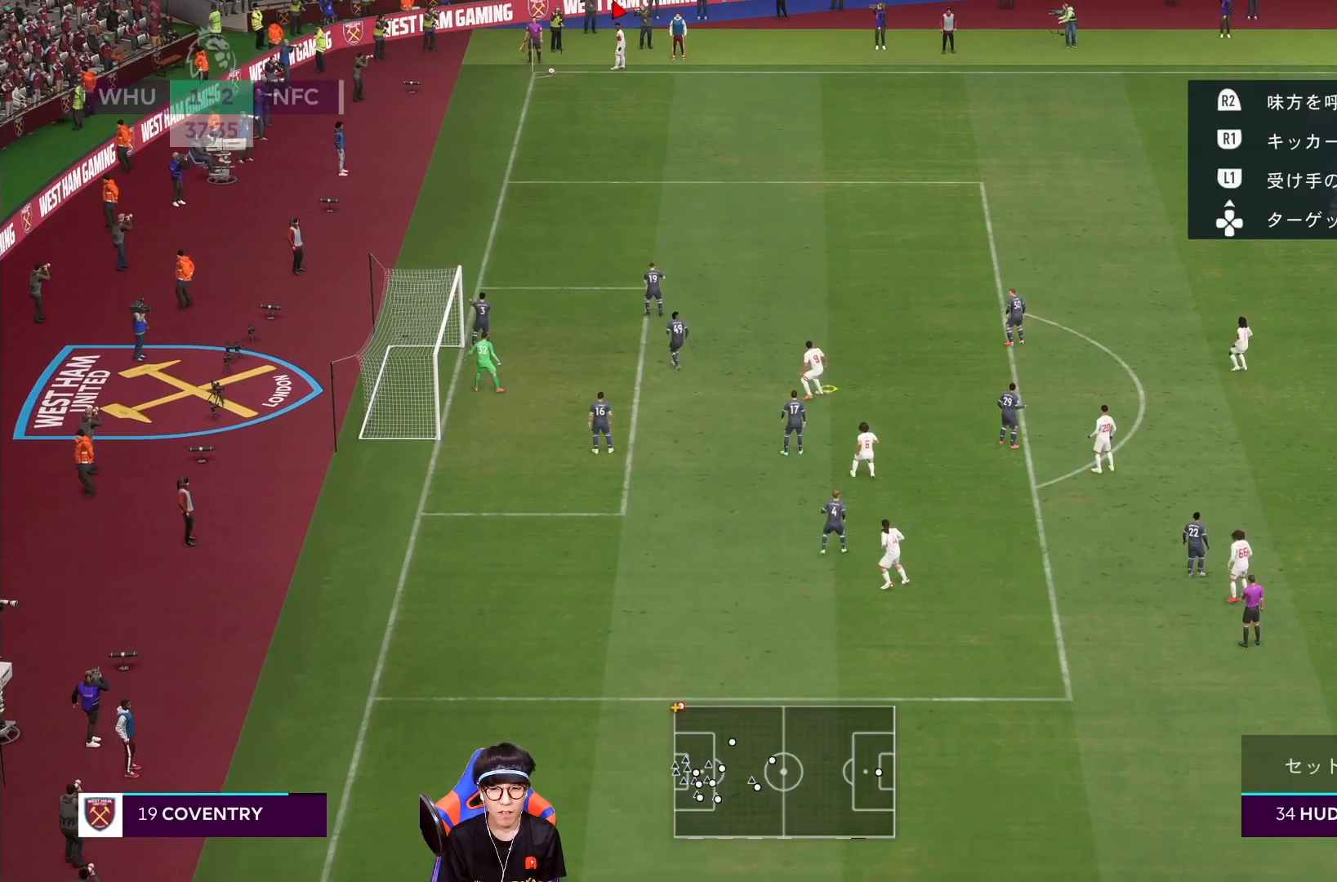
Gameplay with a controller (PlayStation layout); each line is a JSON object with the inputs held at the frame after it (dt_ms = milliseconds from this image to that frame). "events" lists button and stick changes between this image and that frame as [ms after this image, input, new state], when the widget could be followed in between. Not read: L3 R3.
{"dt_ms": 1000, "buttons": [], "left_stick": "center", "right_stick": "center"}
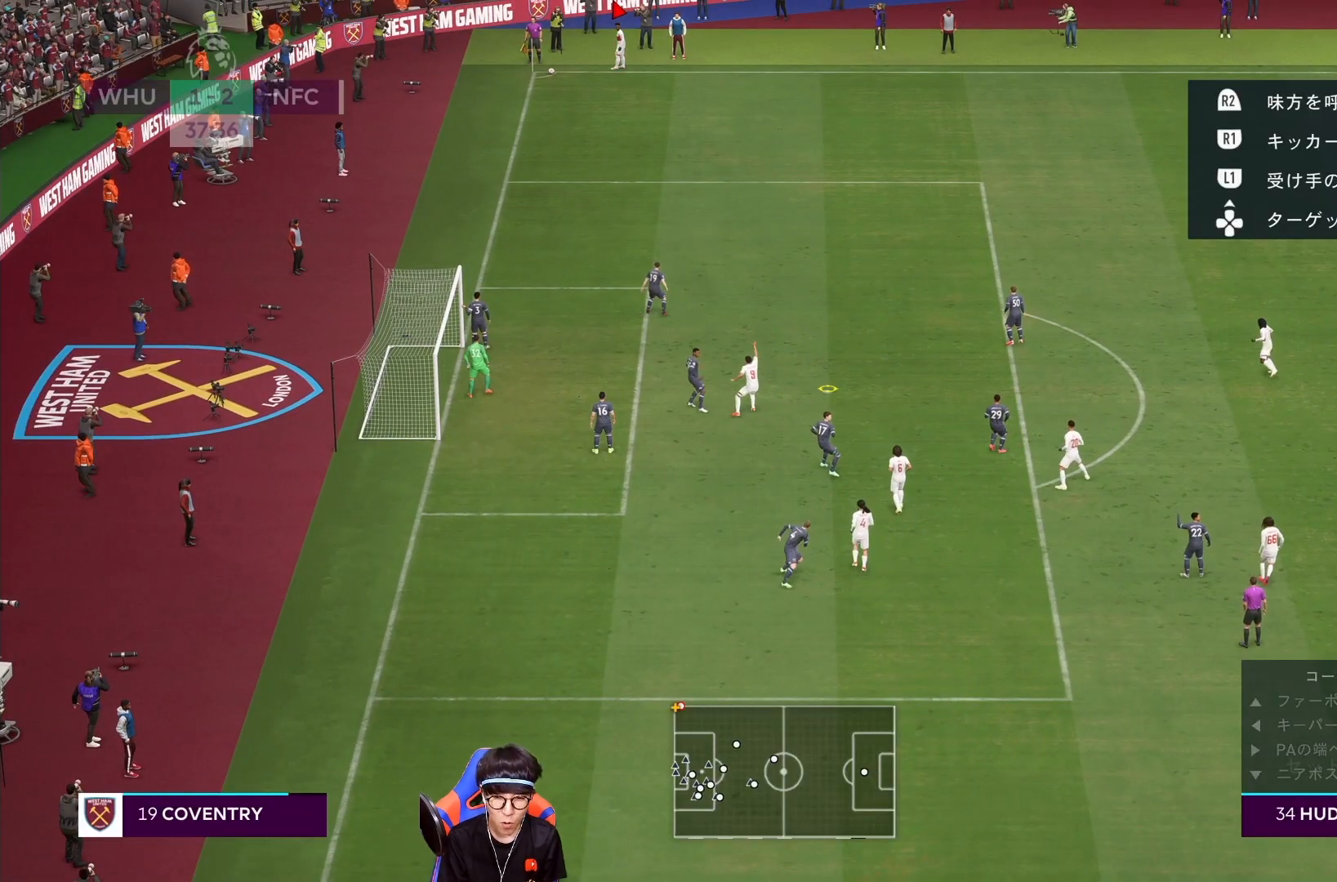
{"dt_ms": 500, "buttons": [], "left_stick": "center", "right_stick": "center", "events": []}
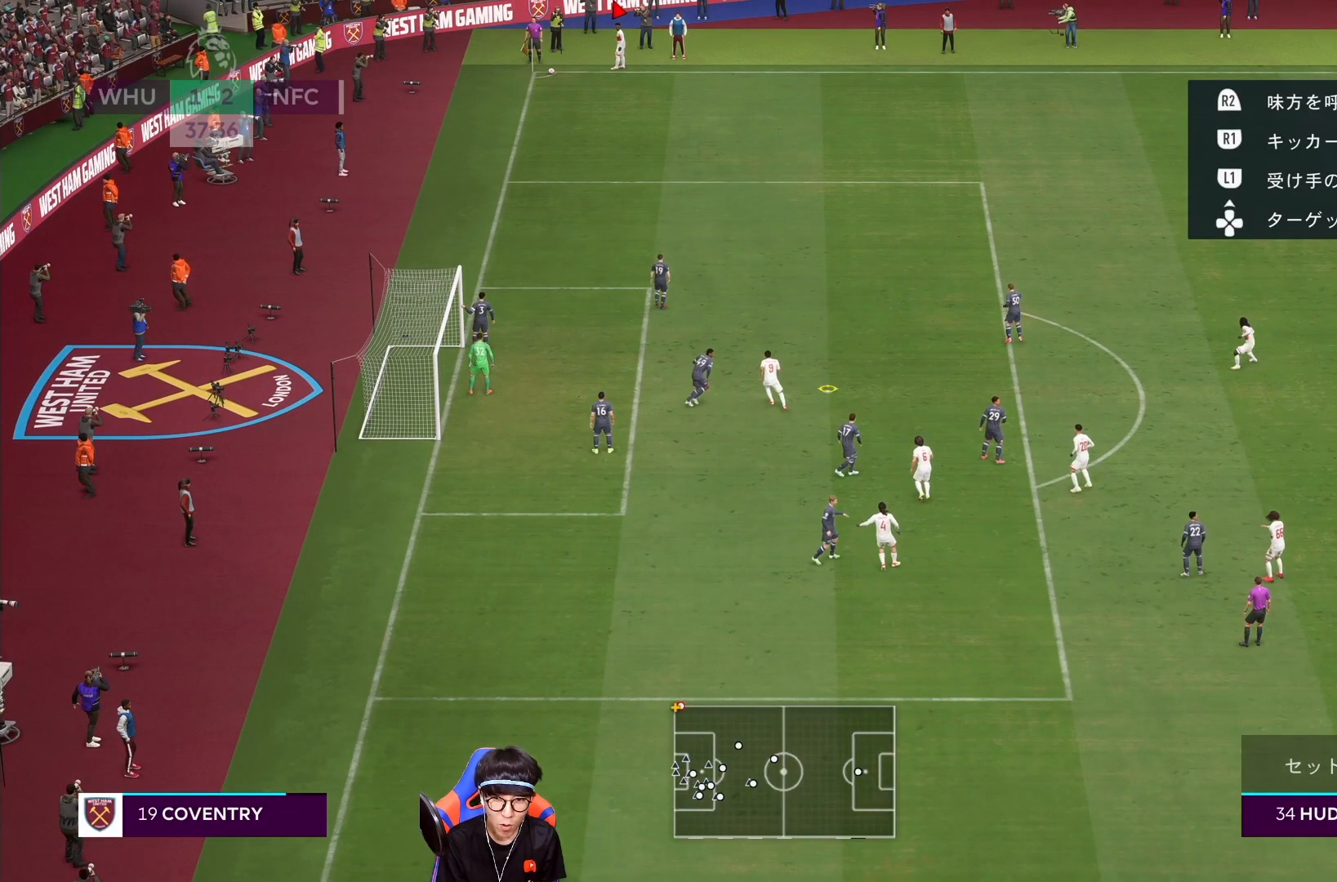
{"dt_ms": 500, "buttons": ["CROSS"], "left_stick": "right", "right_stick": "center", "events": [[67, "left_stick", "down"], [117, "left_stick", "right"], [450, "CROSS", "down"]]}
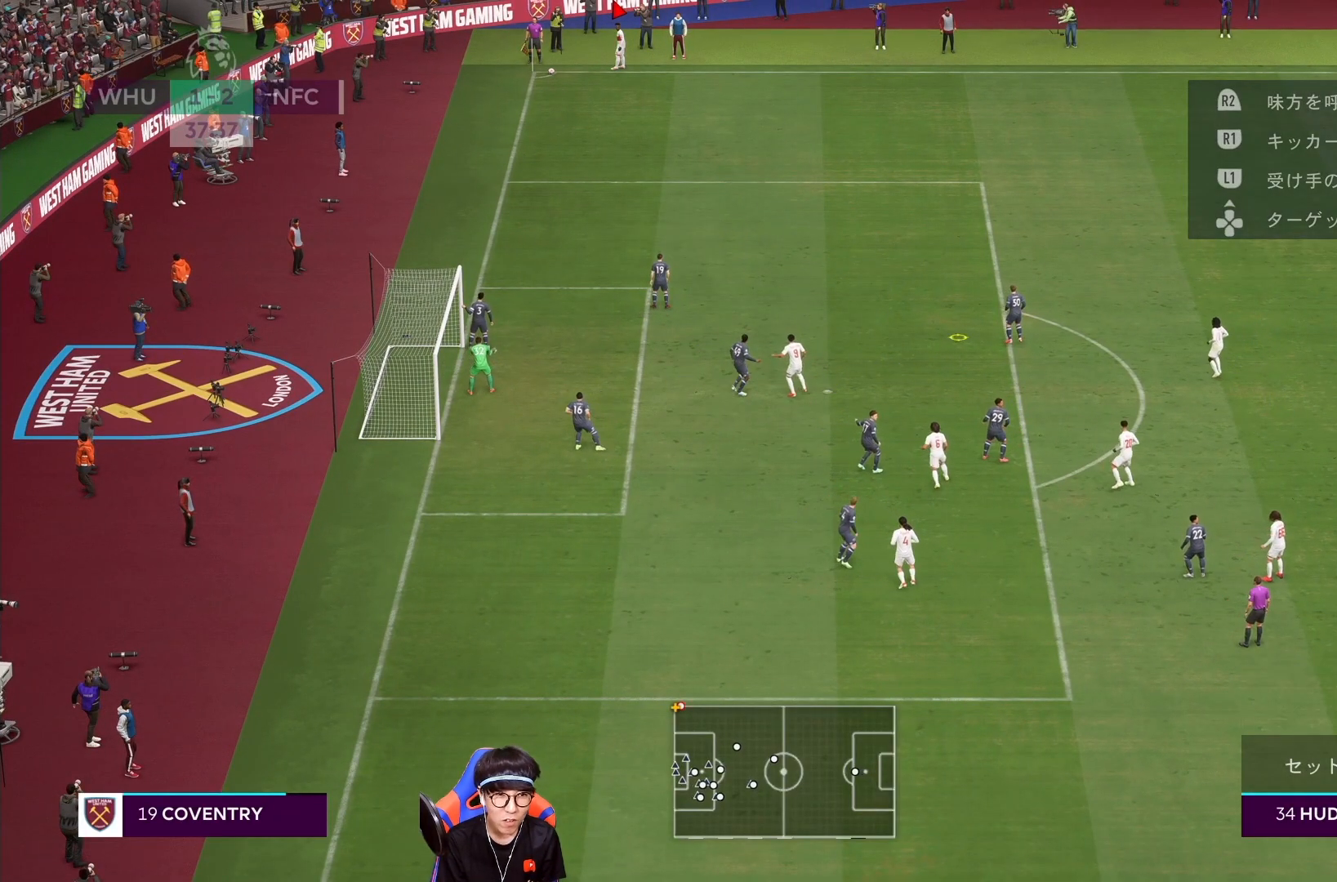
{"dt_ms": 500, "buttons": [], "left_stick": "right", "right_stick": "center", "events": [[350, "CROSS", "up"]]}
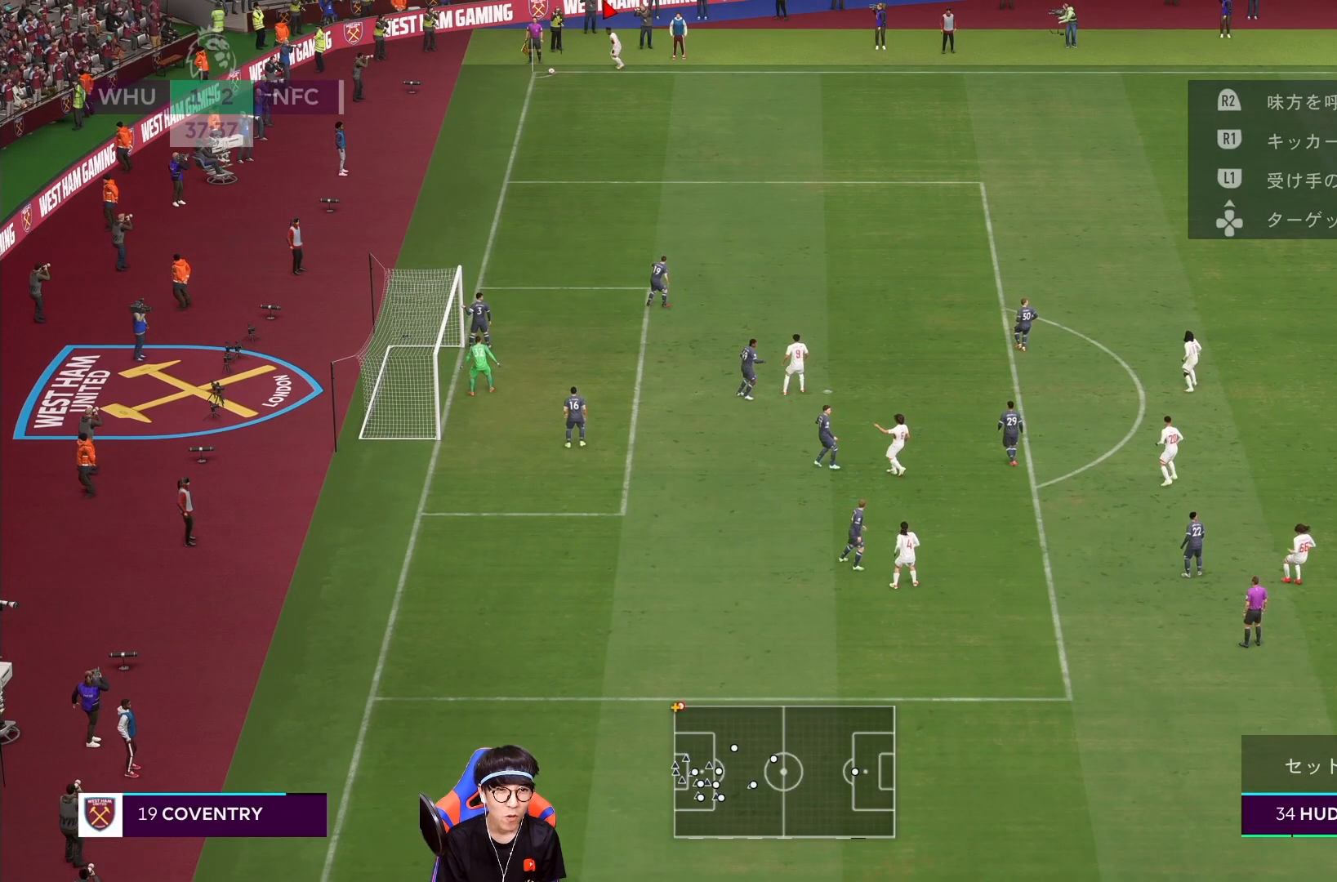
{"dt_ms": 500, "buttons": [], "left_stick": "right", "right_stick": "center", "events": []}
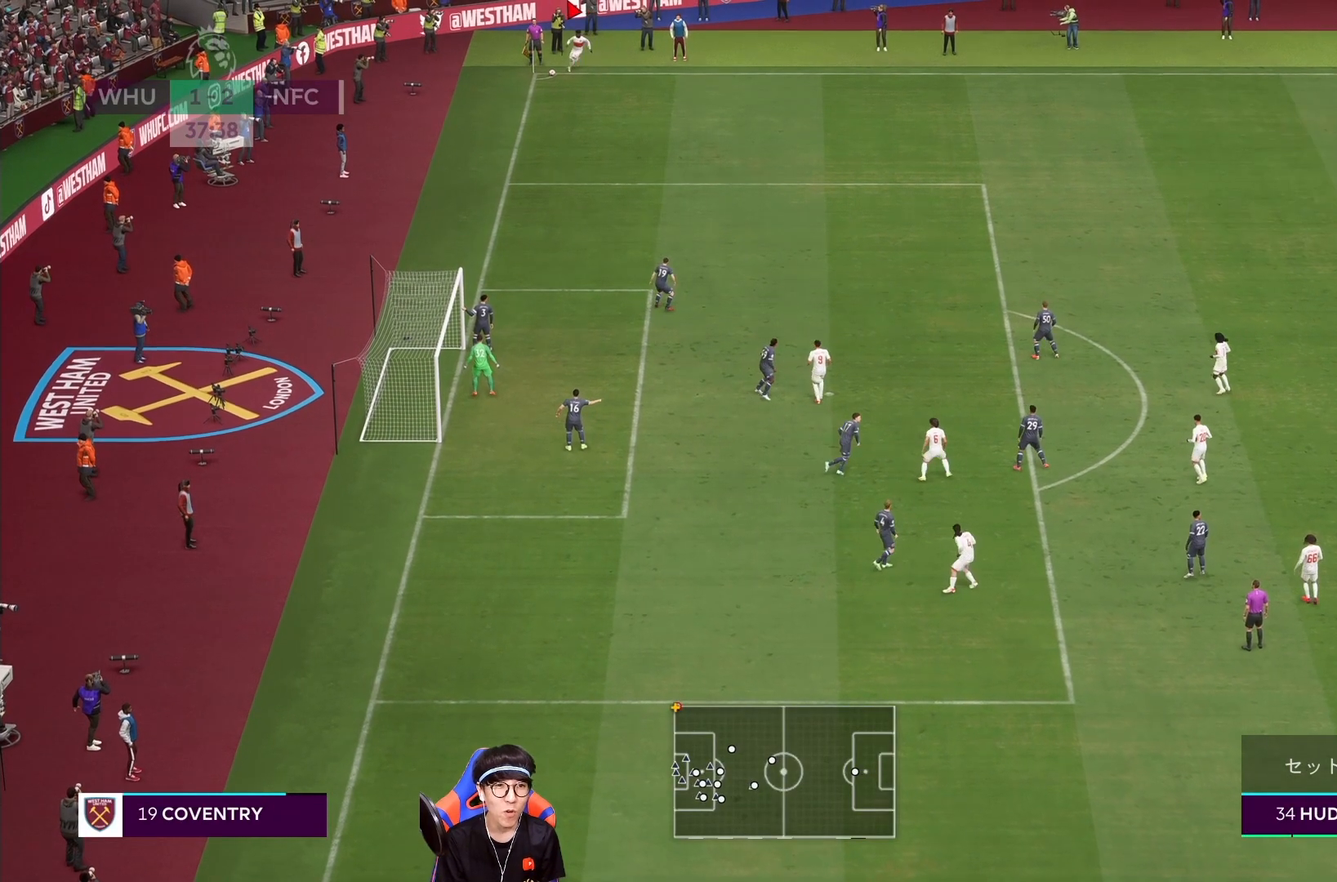
{"dt_ms": 500, "buttons": [], "left_stick": "left", "right_stick": "center", "events": [[367, "left_stick", "left"]]}
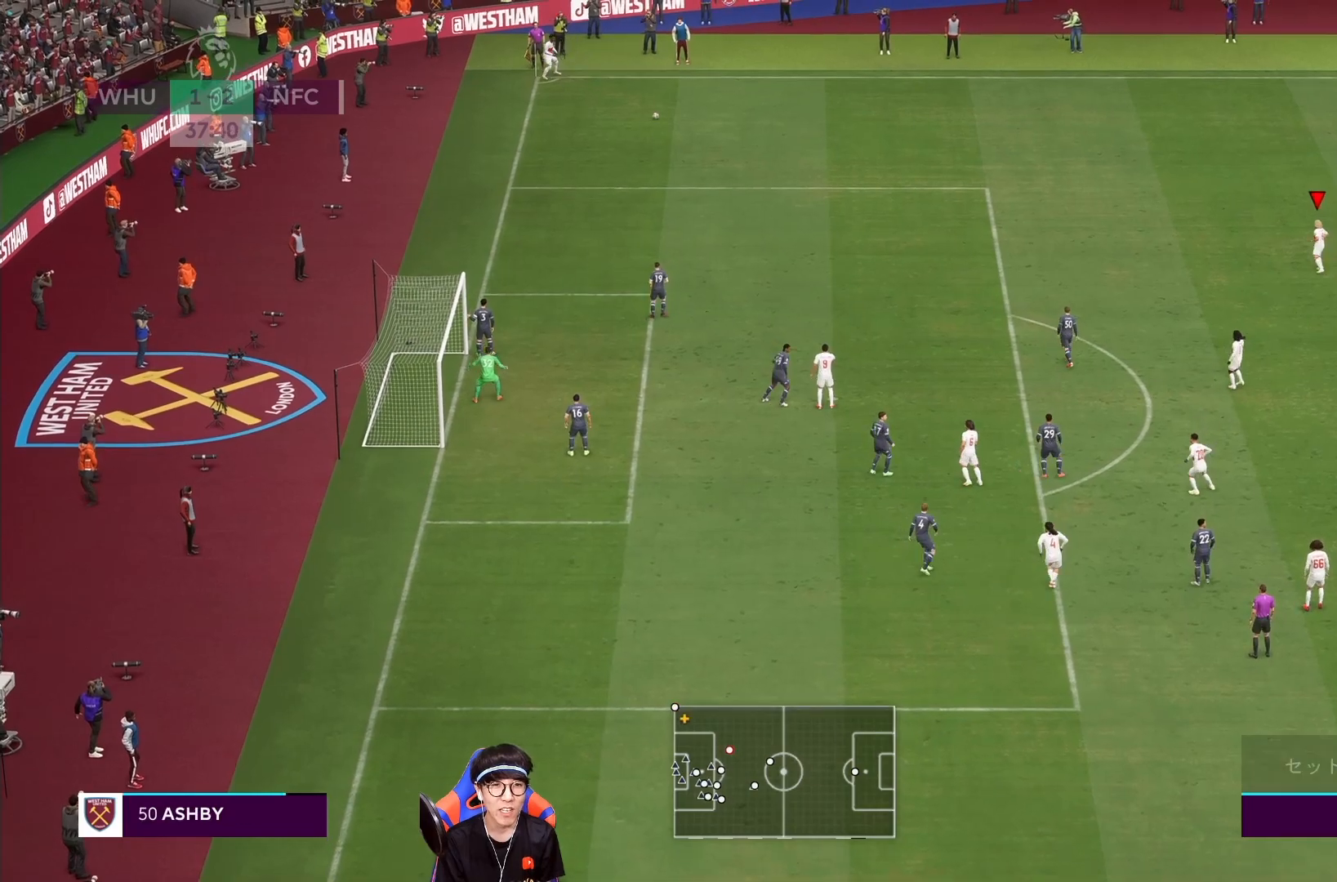
{"dt_ms": 500, "buttons": [], "left_stick": "down-left", "right_stick": "center", "events": [[100, "left_stick", "down-left"]]}
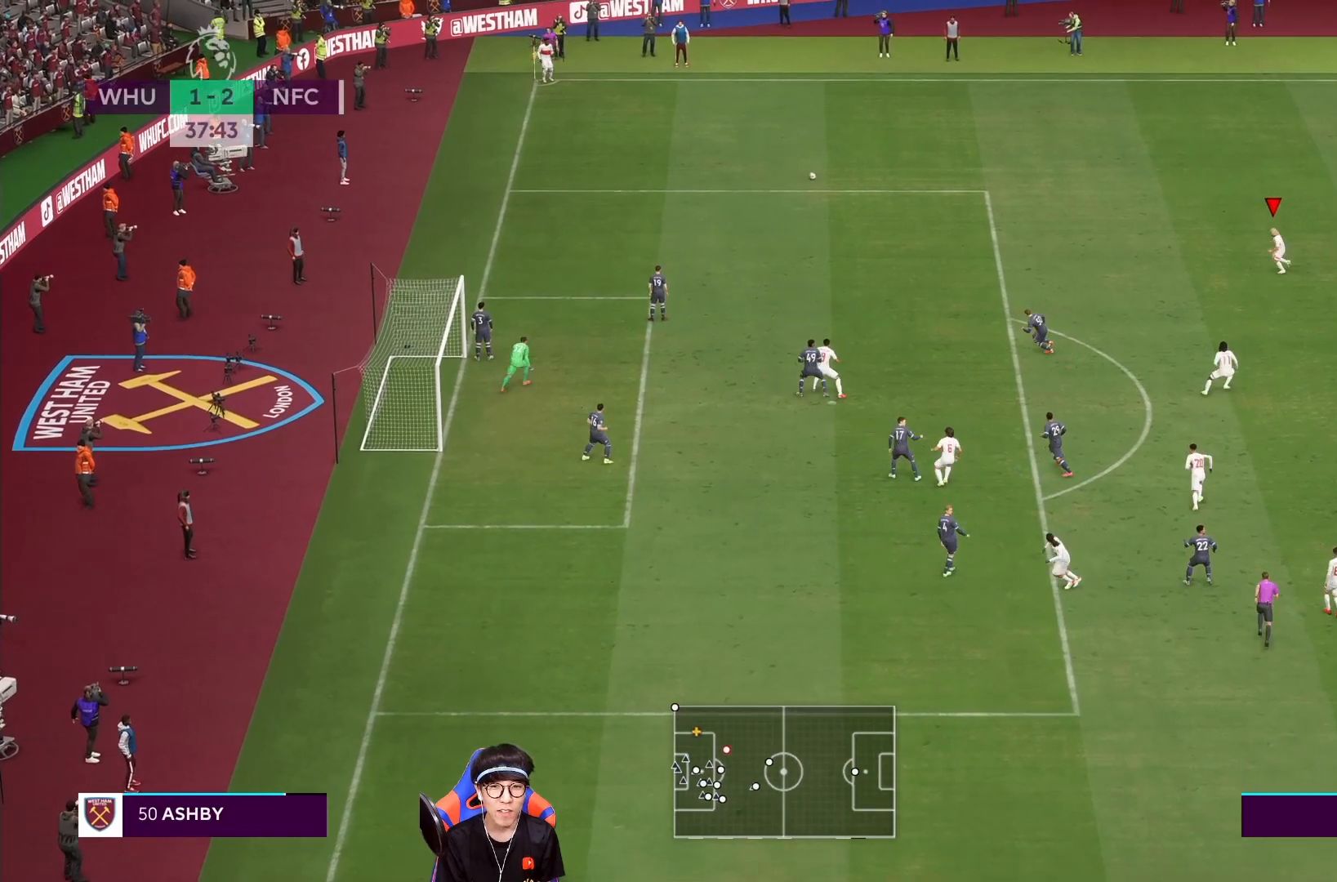
{"dt_ms": 500, "buttons": [], "left_stick": "down-left", "right_stick": "center", "events": []}
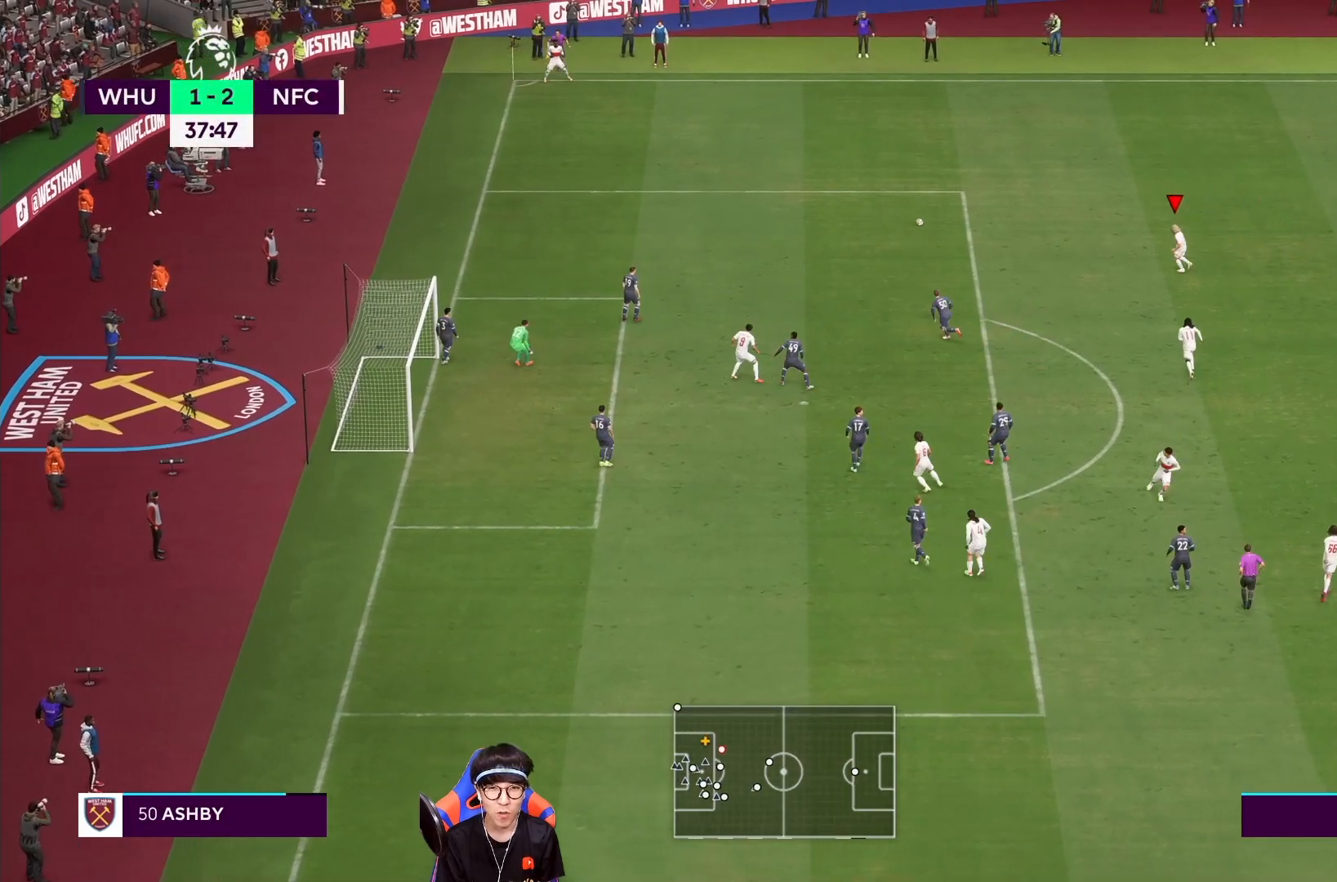
{"dt_ms": 500, "buttons": [], "left_stick": "down-left", "right_stick": "center", "events": []}